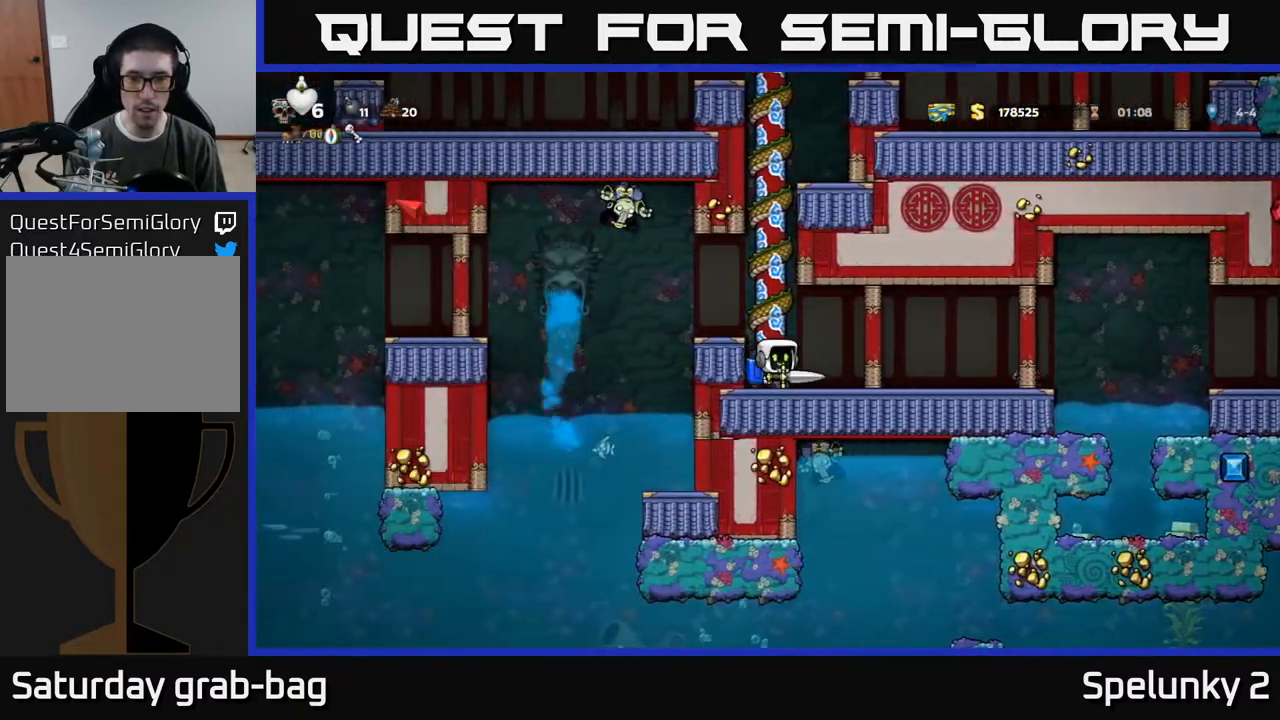
Gameplay with a controller (Xbox layout); each line is a JSON object with the inputs held at the frame after it. "events" lists button and stick changes between this image and that frame as [ms after this image, input, new state], when the widget could be followed in between.
{"buttons": ["DPAD_RIGHT"], "left_stick": "center", "right_stick": "center", "events": [[183, "X", "down"], [267, "X", "up"]]}
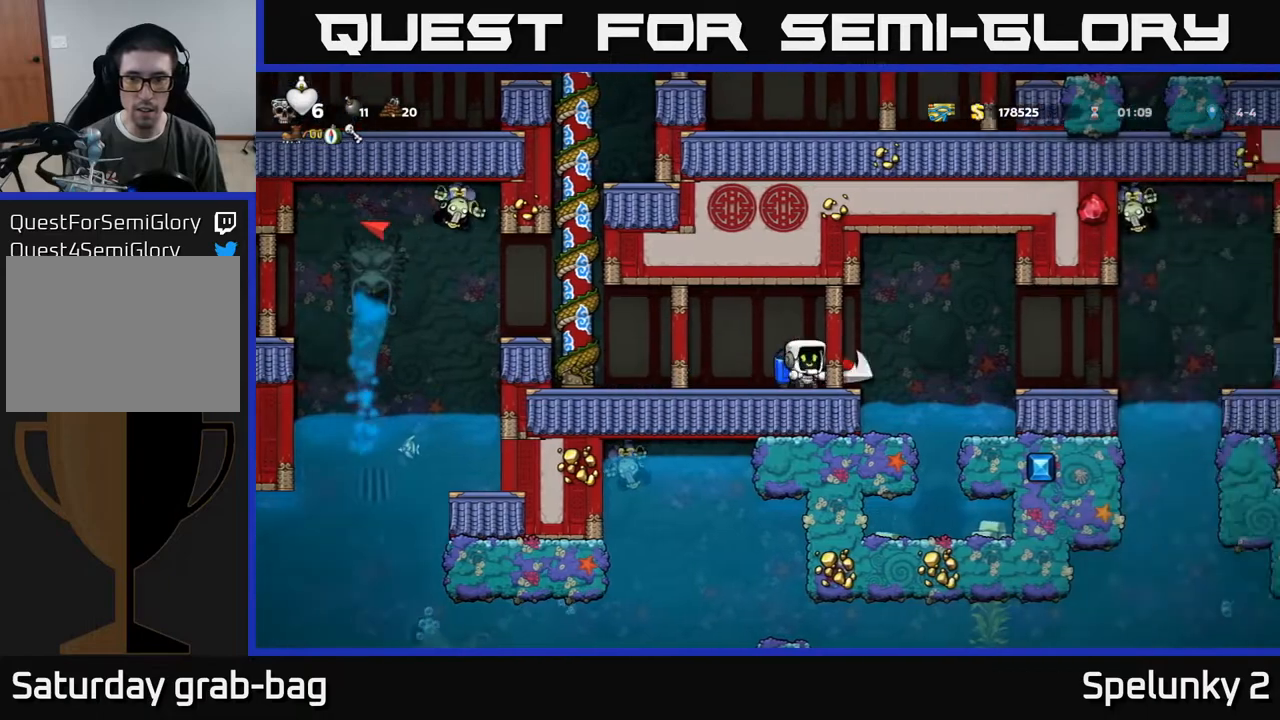
{"buttons": [], "left_stick": "center", "right_stick": "center", "events": [[17, "A", "down"], [33, "DPAD_RIGHT", "up"], [67, "DPAD_LEFT", "down"], [117, "A", "up"], [200, "DPAD_LEFT", "up"], [333, "DPAD_LEFT", "down"], [450, "DPAD_LEFT", "up"]]}
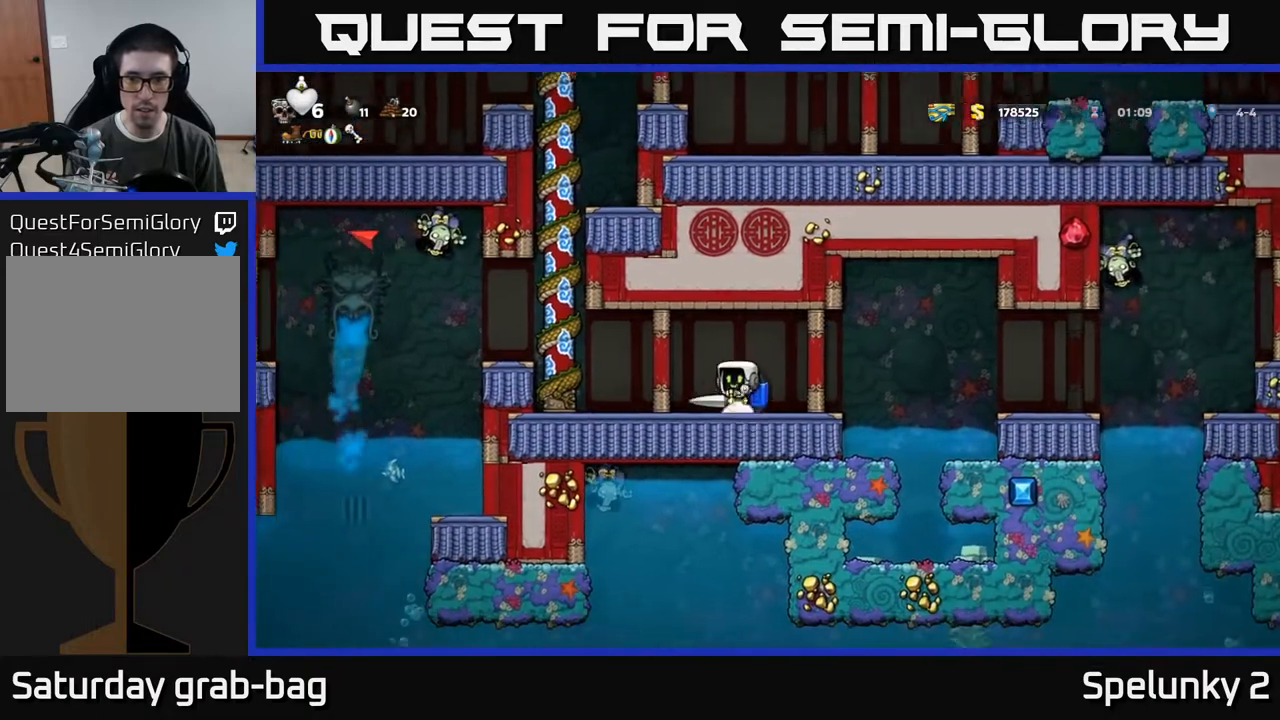
{"buttons": ["DPAD_RIGHT"], "left_stick": "center", "right_stick": "center", "events": [[50, "DPAD_RIGHT", "down"]]}
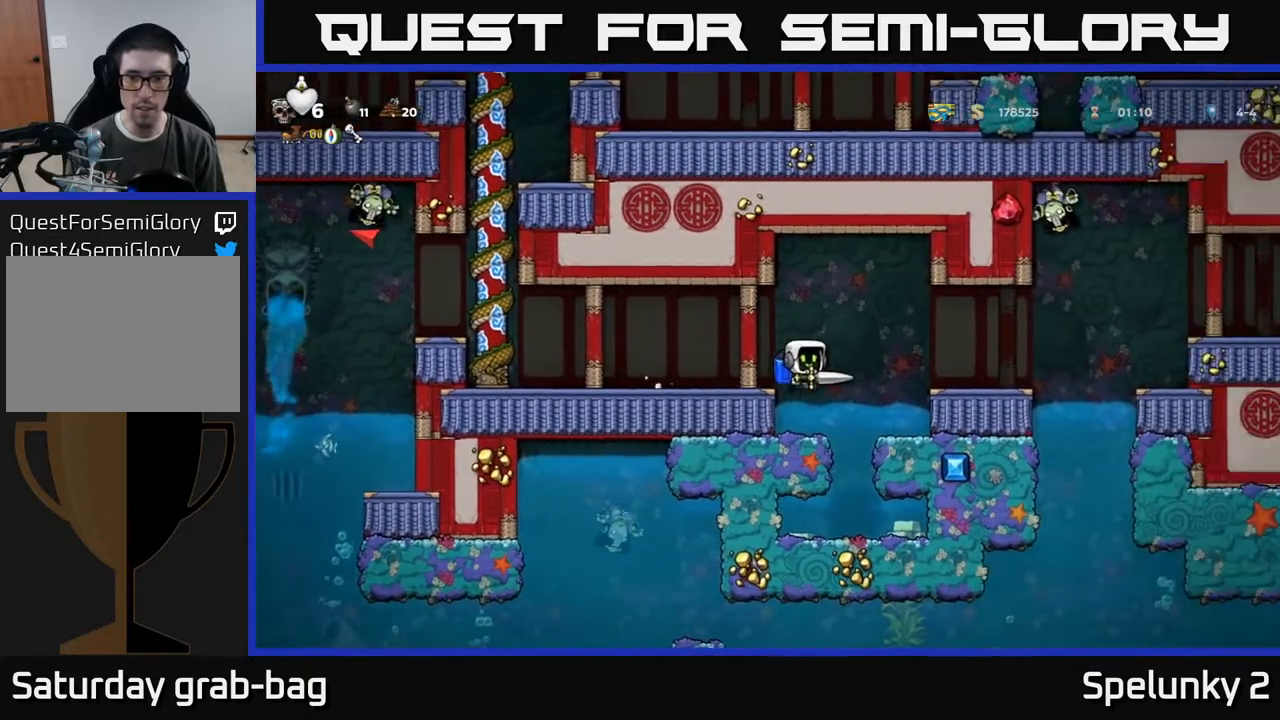
{"buttons": [], "left_stick": "center", "right_stick": "center", "events": [[17, "DPAD_RIGHT", "up"]]}
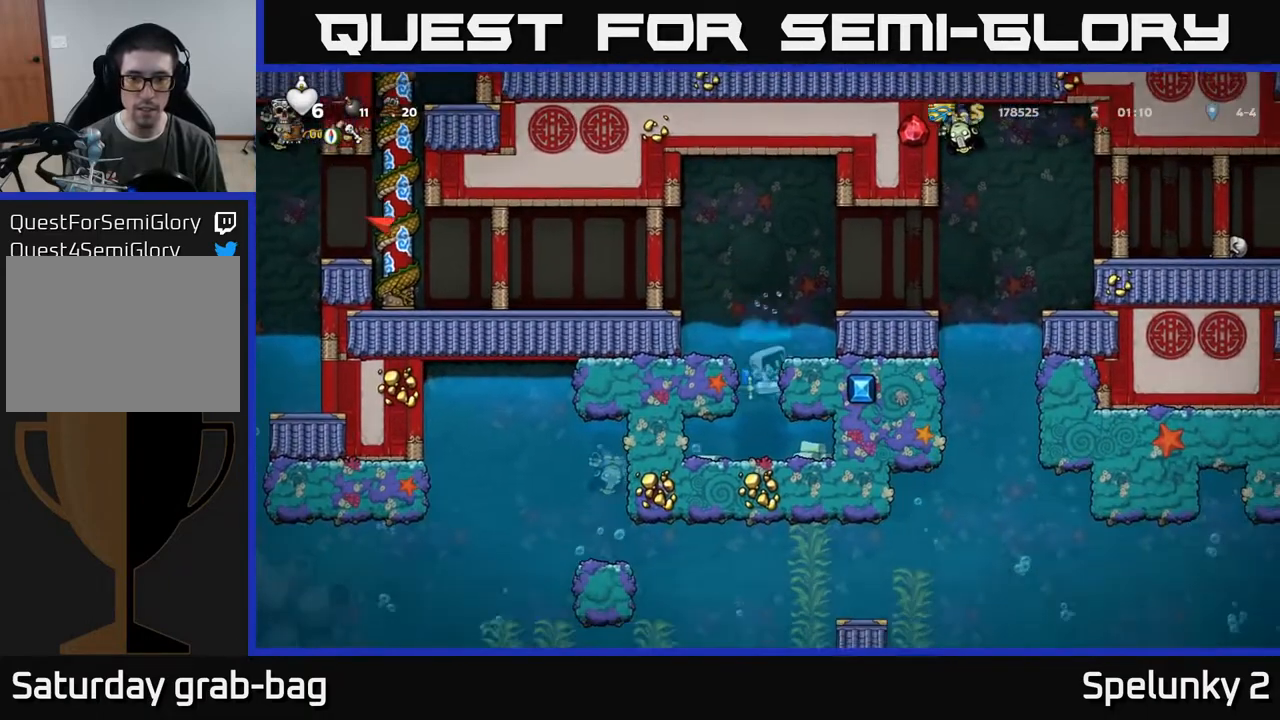
{"buttons": ["DPAD_DOWN"], "left_stick": "center", "right_stick": "center", "events": [[350, "DPAD_DOWN", "down"], [400, "A", "down"], [500, "A", "up"]]}
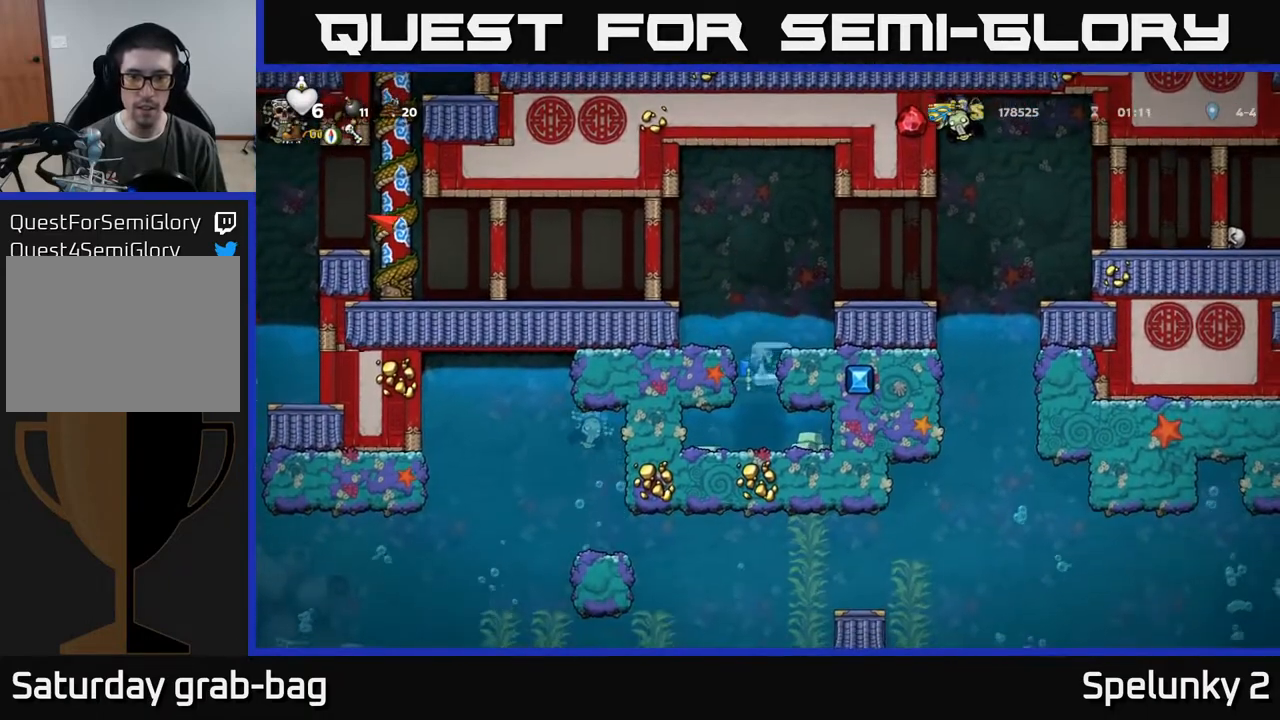
{"buttons": [], "left_stick": "center", "right_stick": "center", "events": [[50, "DPAD_DOWN", "up"]]}
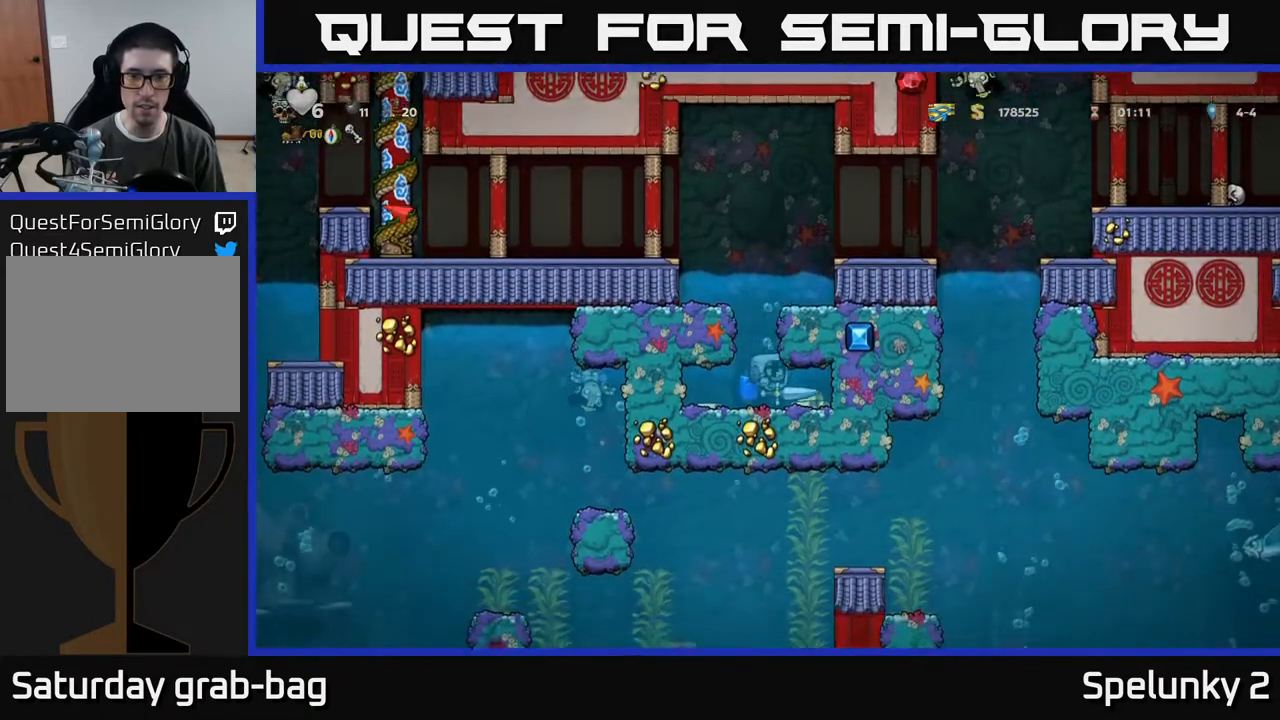
{"buttons": [], "left_stick": "center", "right_stick": "center", "events": [[117, "DPAD_RIGHT", "down"], [417, "DPAD_RIGHT", "up"]]}
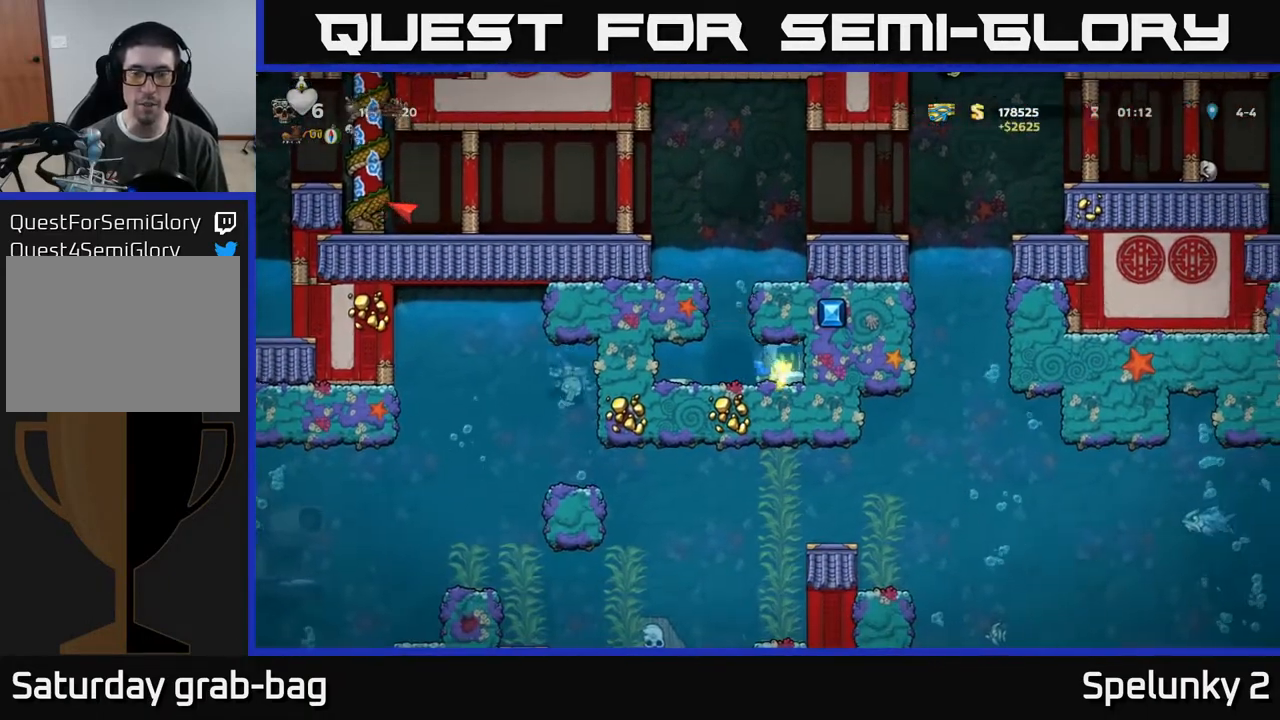
{"buttons": ["DPAD_LEFT"], "left_stick": "center", "right_stick": "center", "events": [[17, "DPAD_LEFT", "down"], [183, "DPAD_LEFT", "up"], [367, "DPAD_LEFT", "down"]]}
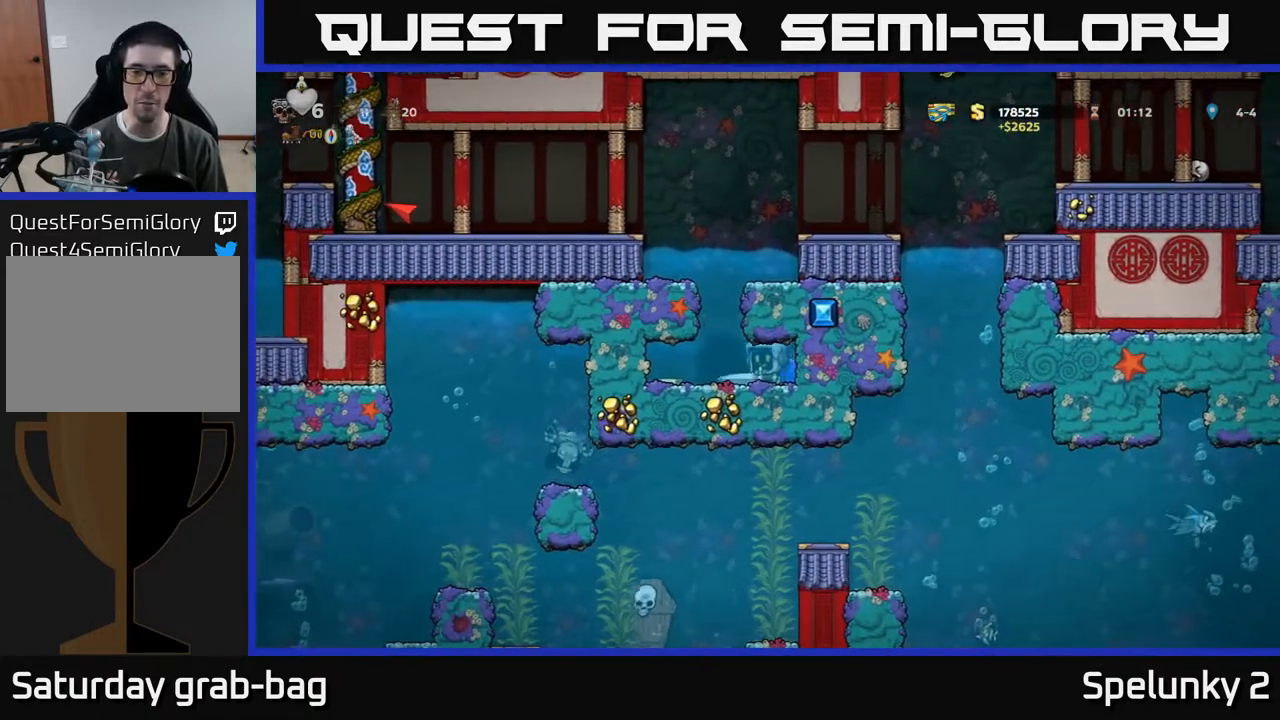
{"buttons": [], "left_stick": "center", "right_stick": "center", "events": [[83, "DPAD_LEFT", "up"], [350, "DPAD_LEFT", "down"], [467, "DPAD_LEFT", "up"]]}
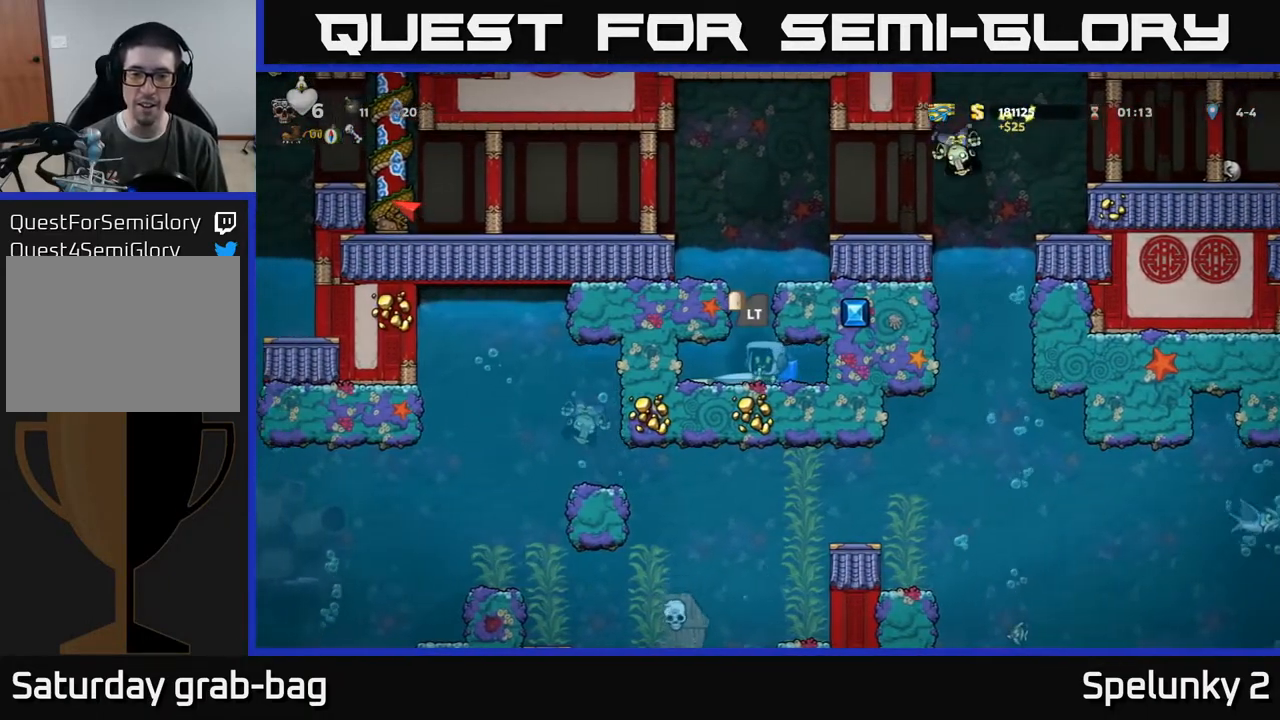
{"buttons": [], "left_stick": "center", "right_stick": "center", "events": []}
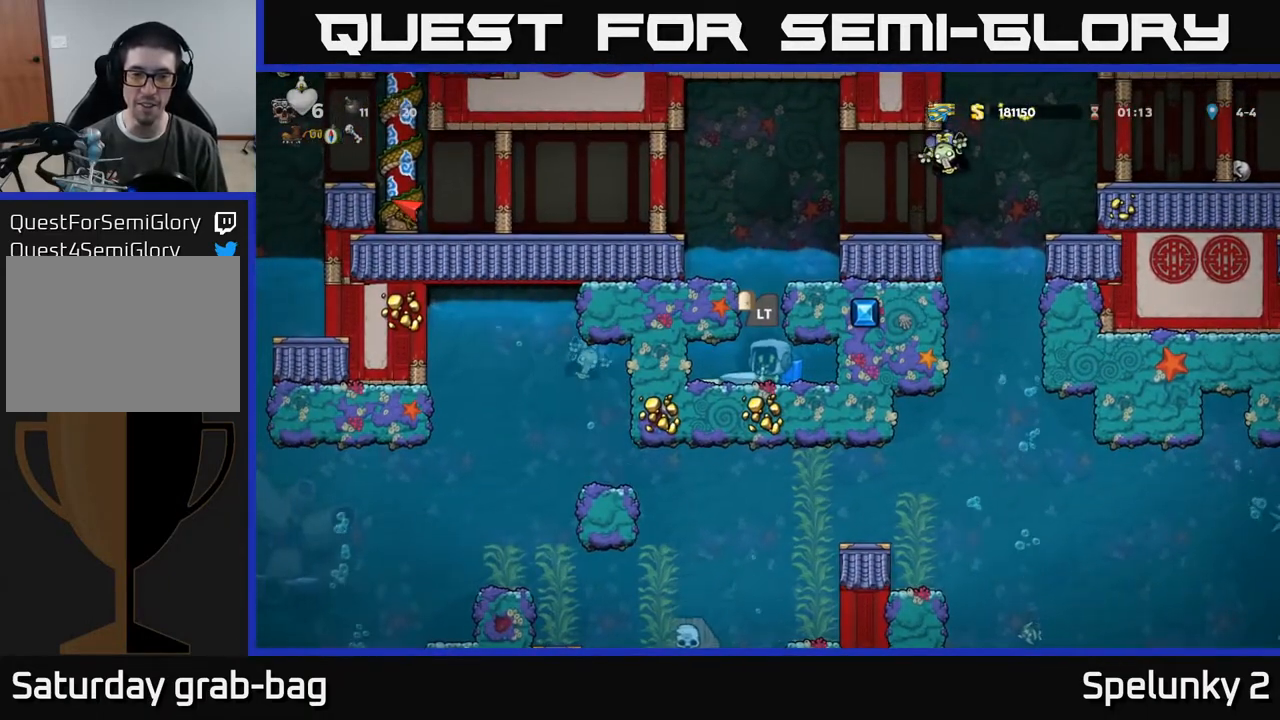
{"buttons": ["A"], "left_stick": "center", "right_stick": "center", "events": [[67, "DPAD_LEFT", "down"], [150, "DPAD_LEFT", "up"], [400, "A", "down"]]}
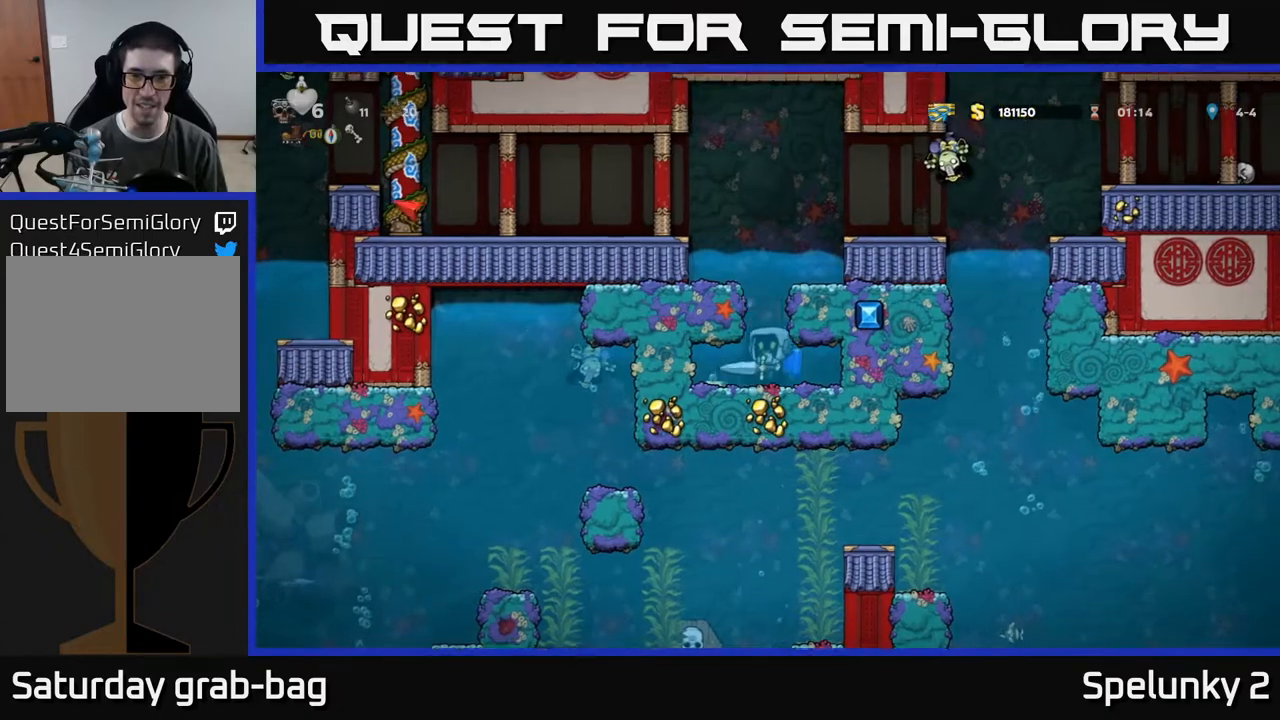
{"buttons": ["A", "DPAD_UP", "DPAD_LEFT"], "left_stick": "center", "right_stick": "center", "events": [[33, "A", "up"], [100, "A", "down"], [133, "DPAD_LEFT", "down"], [233, "A", "up"], [233, "DPAD_LEFT", "up"], [283, "A", "down"], [400, "A", "up"], [467, "A", "down"], [467, "DPAD_LEFT", "down"], [500, "DPAD_UP", "down"]]}
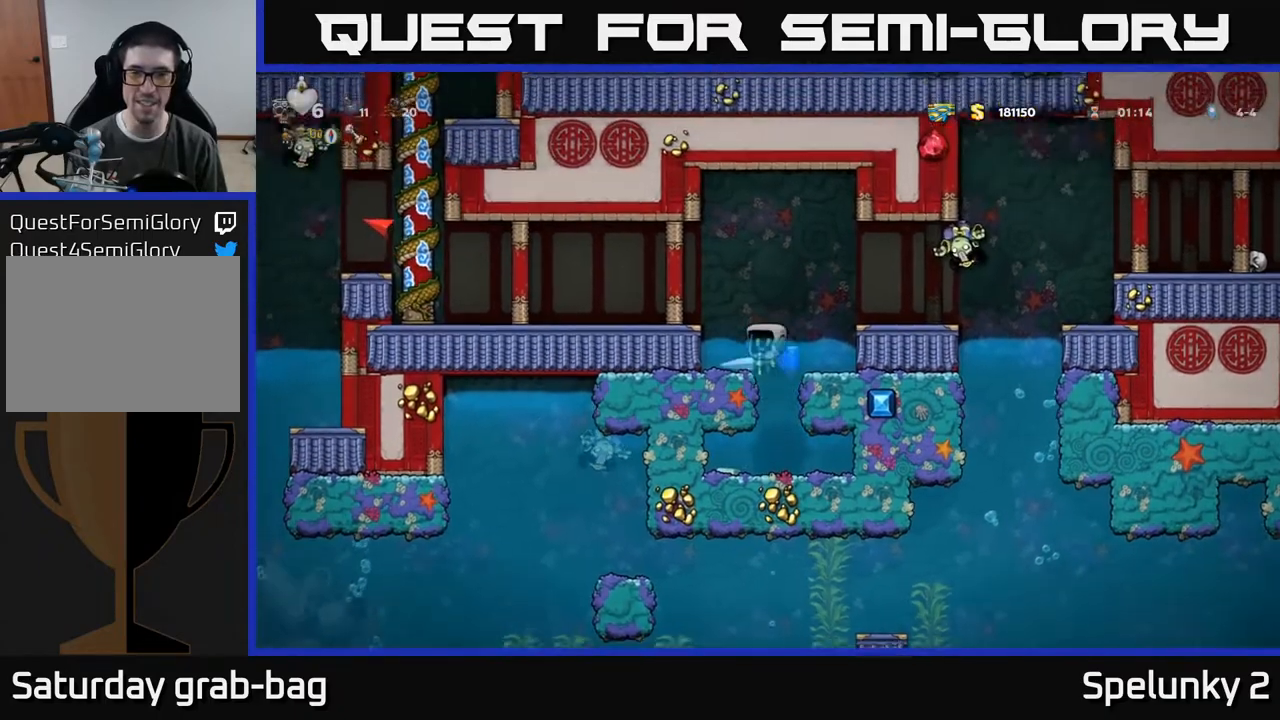
{"buttons": [], "left_stick": "center", "right_stick": "center", "events": [[117, "A", "up"], [183, "DPAD_UP", "up"], [317, "DPAD_LEFT", "up"]]}
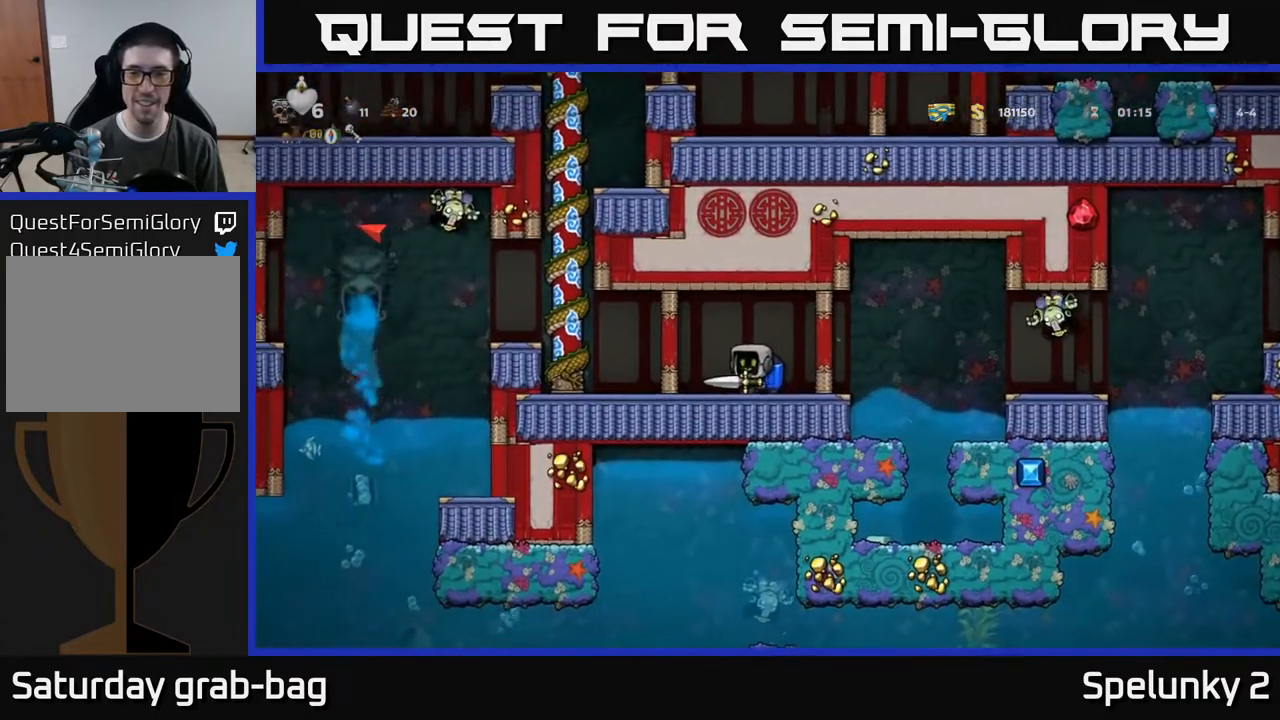
{"buttons": ["X", "DPAD_RIGHT"], "left_stick": "center", "right_stick": "center", "events": [[50, "DPAD_RIGHT", "down"], [267, "A", "down"], [400, "X", "down"], [433, "A", "up"]]}
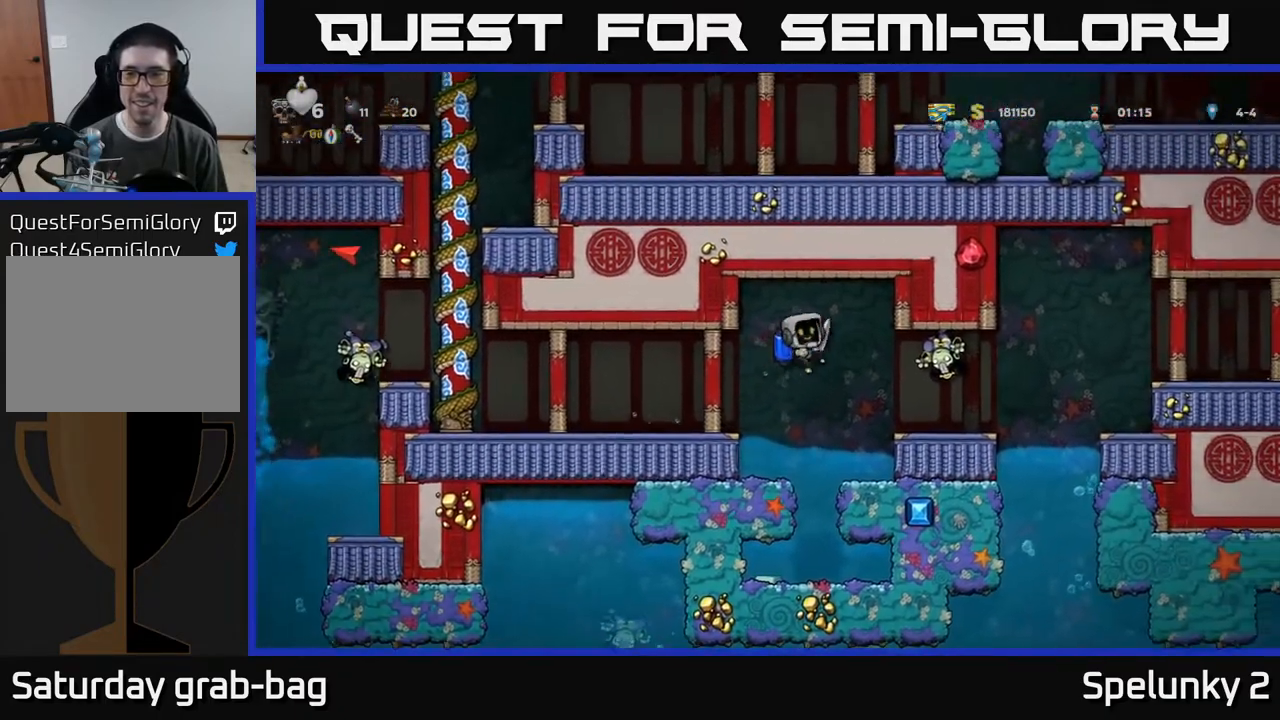
{"buttons": [], "left_stick": "center", "right_stick": "center", "events": [[67, "X", "up"], [150, "DPAD_RIGHT", "up"]]}
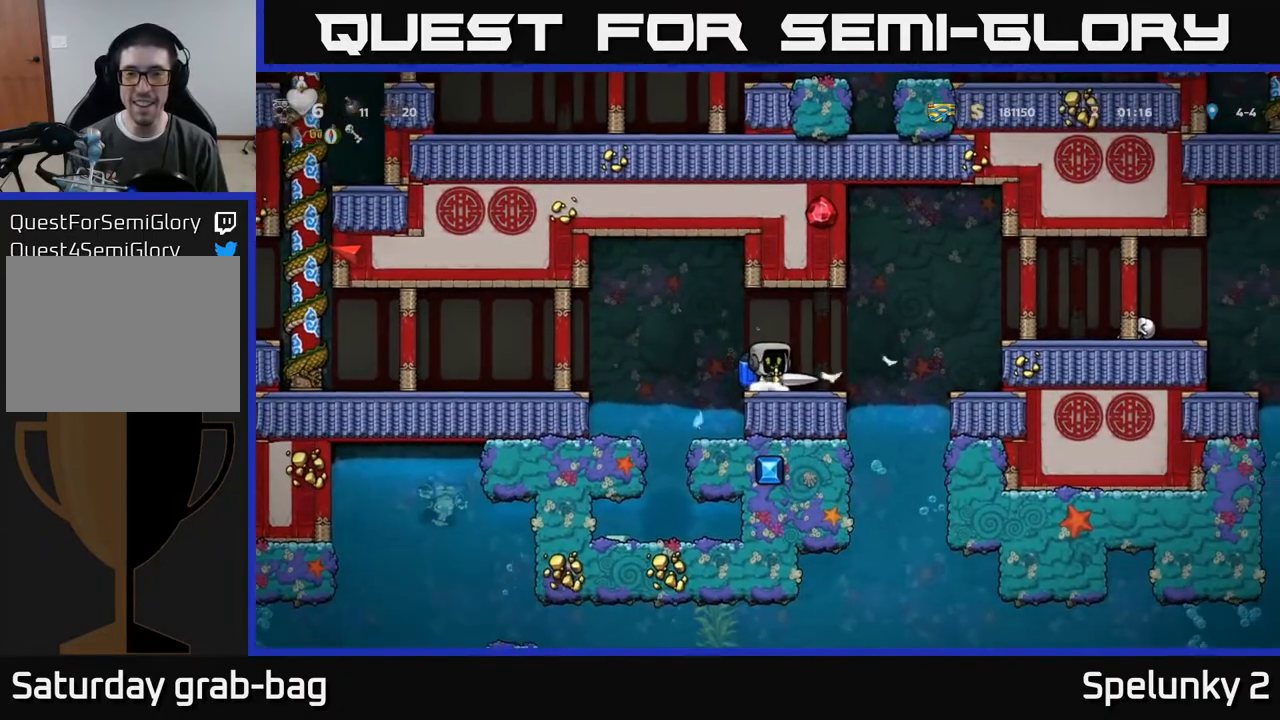
{"buttons": ["A", "DPAD_RIGHT"], "left_stick": "center", "right_stick": "center", "events": [[117, "DPAD_RIGHT", "down"], [367, "A", "down"]]}
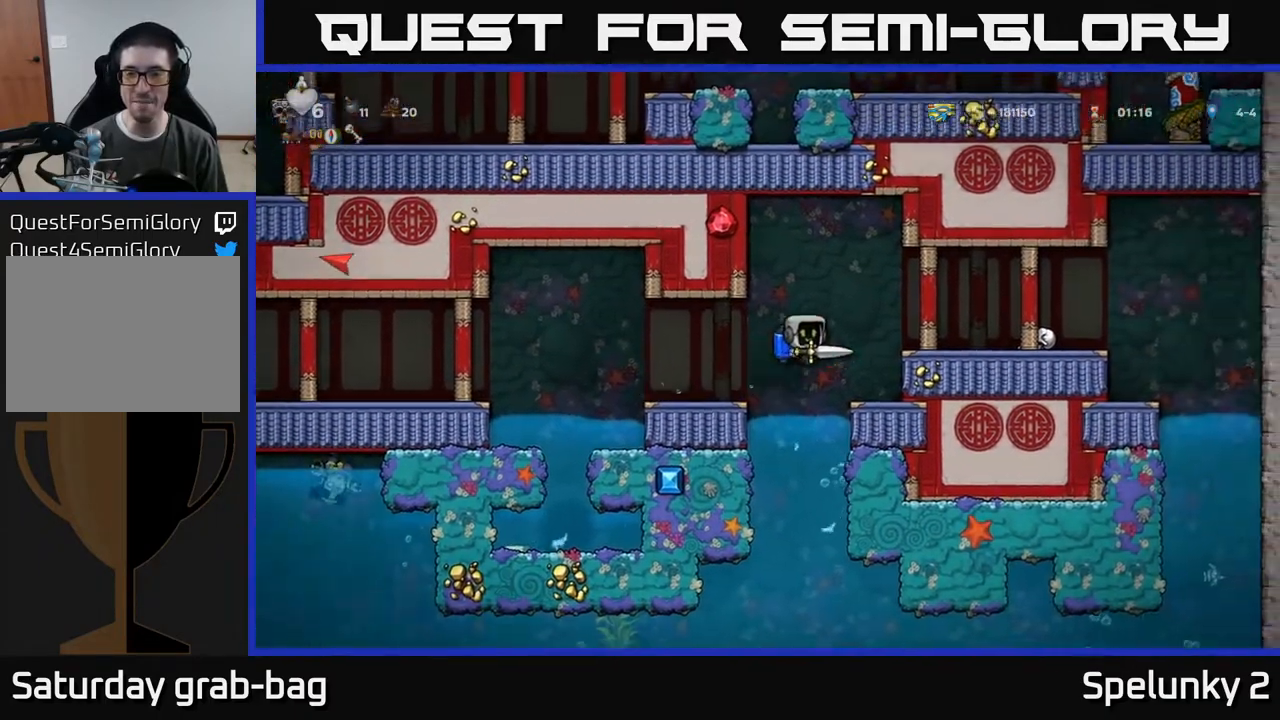
{"buttons": ["DPAD_LEFT"], "left_stick": "center", "right_stick": "center", "events": [[33, "A", "up"], [317, "DPAD_RIGHT", "up"], [383, "DPAD_LEFT", "down"]]}
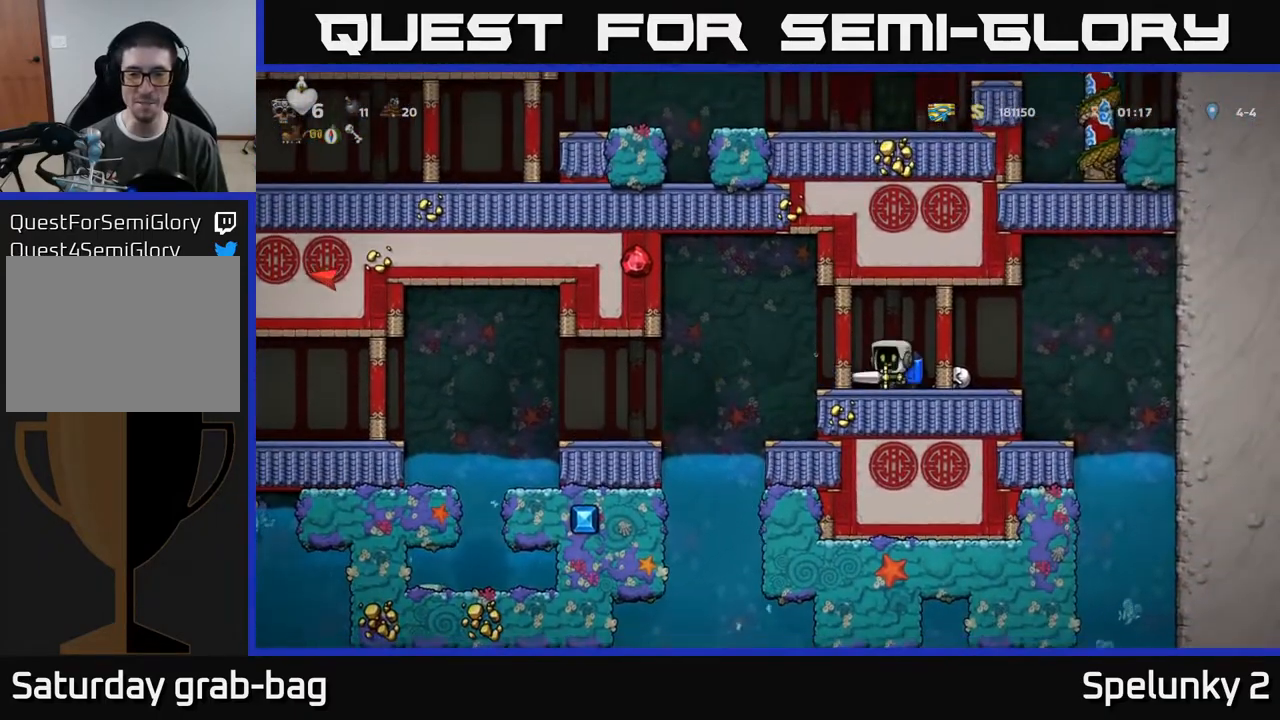
{"buttons": ["A", "DPAD_LEFT"], "left_stick": "center", "right_stick": "center", "events": [[433, "A", "down"]]}
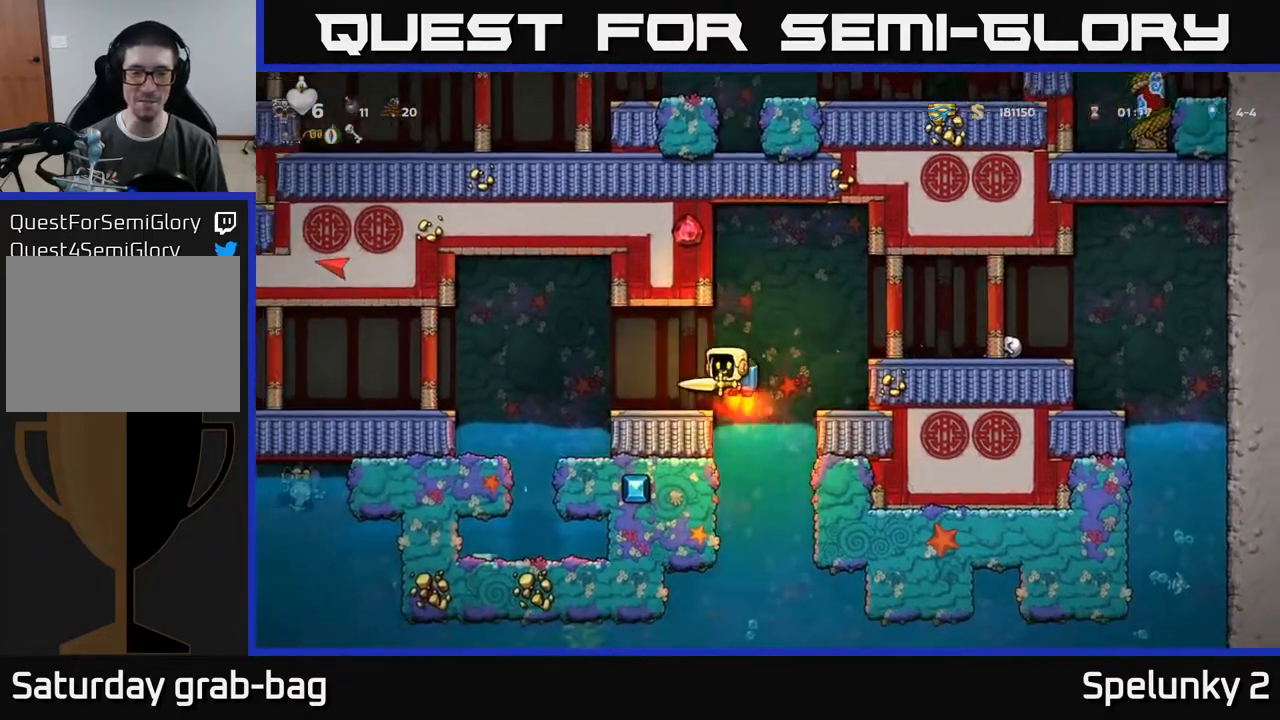
{"buttons": [], "left_stick": "center", "right_stick": "center", "events": [[33, "A", "up"], [317, "DPAD_LEFT", "up"]]}
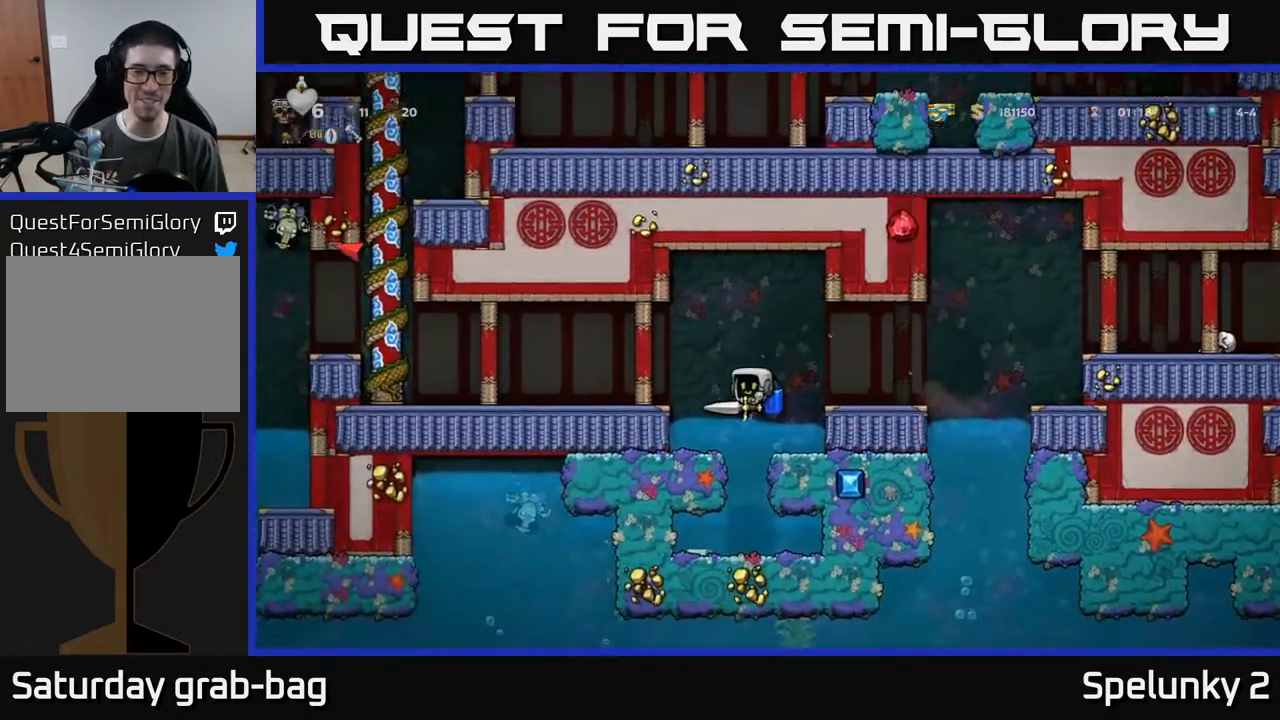
{"buttons": [], "left_stick": "center", "right_stick": "center", "events": []}
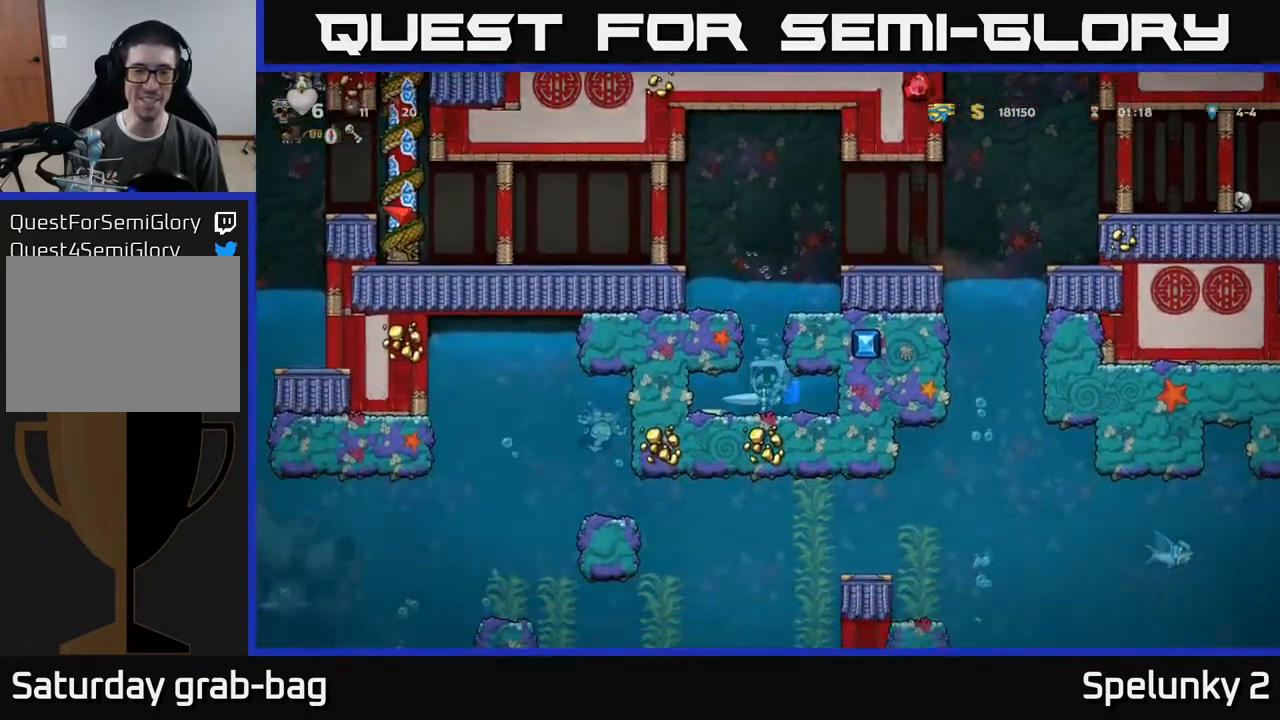
{"buttons": ["DPAD_RIGHT"], "left_stick": "center", "right_stick": "center", "events": [[183, "DPAD_LEFT", "down"], [417, "DPAD_LEFT", "up"], [483, "DPAD_RIGHT", "down"]]}
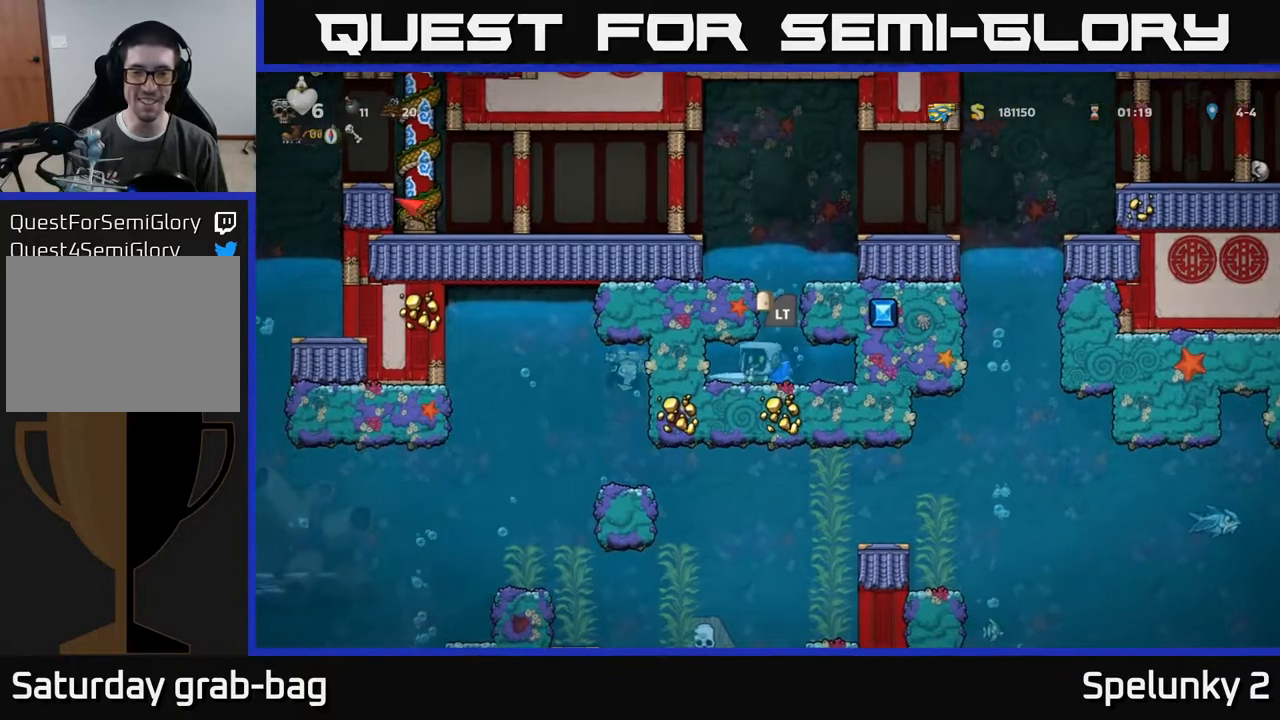
{"buttons": ["DPAD_LEFT"], "left_stick": "center", "right_stick": "center", "events": [[217, "DPAD_RIGHT", "up"], [367, "DPAD_LEFT", "down"]]}
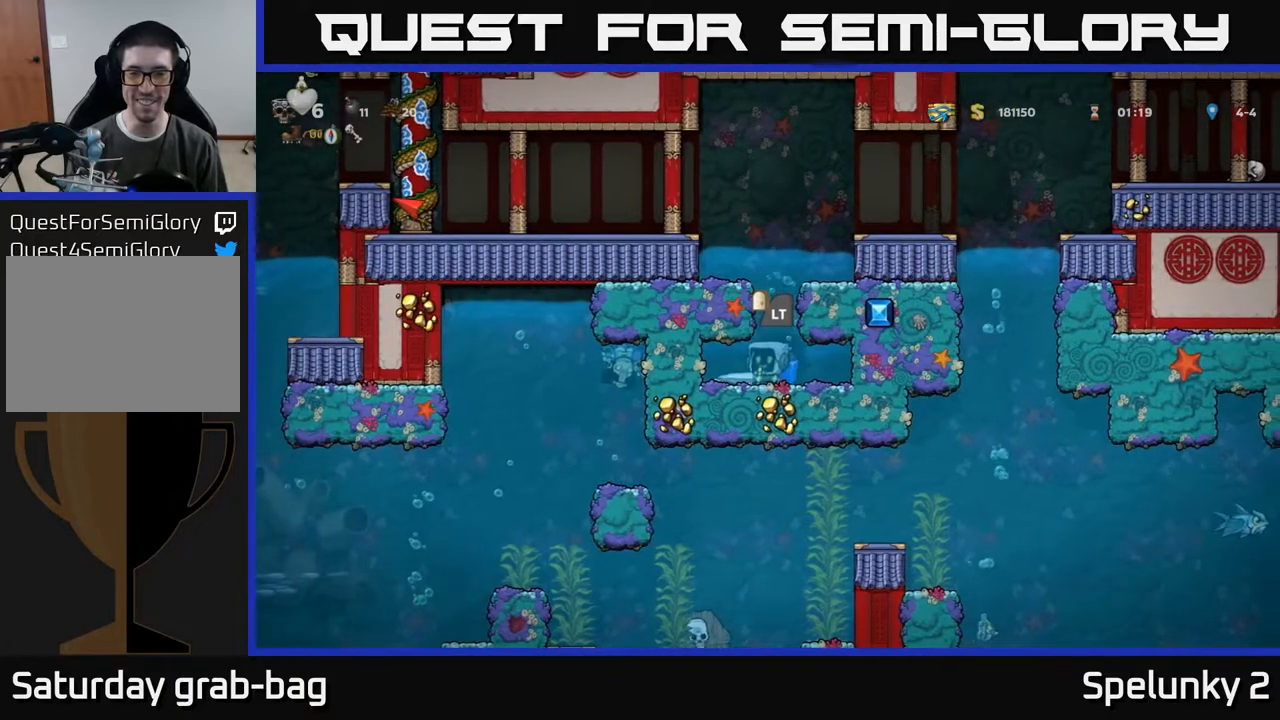
{"buttons": [], "left_stick": "center", "right_stick": "center", "events": [[167, "DPAD_LEFT", "up"], [200, "DPAD_RIGHT", "down"], [500, "DPAD_RIGHT", "up"]]}
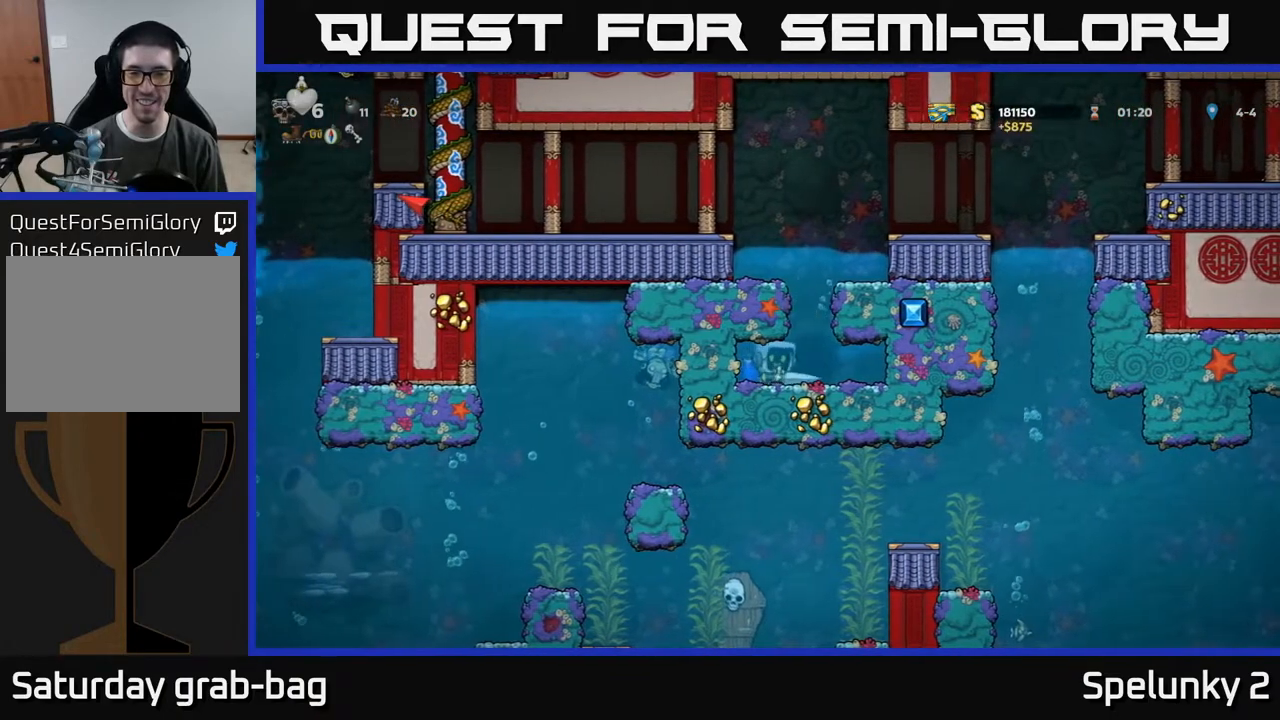
{"buttons": [], "left_stick": "center", "right_stick": "center", "events": [[117, "L2", "down"], [217, "L2", "up"], [317, "L2", "down"], [383, "L2", "up"]]}
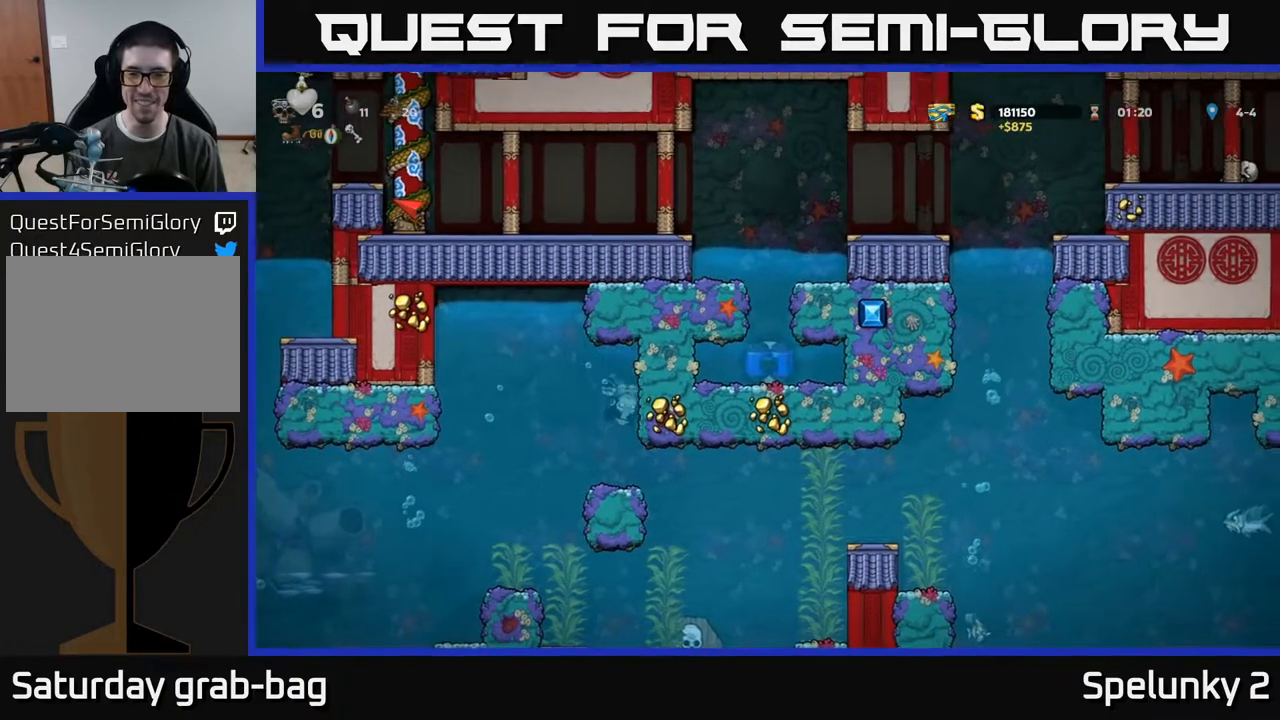
{"buttons": [], "left_stick": "center", "right_stick": "center", "events": []}
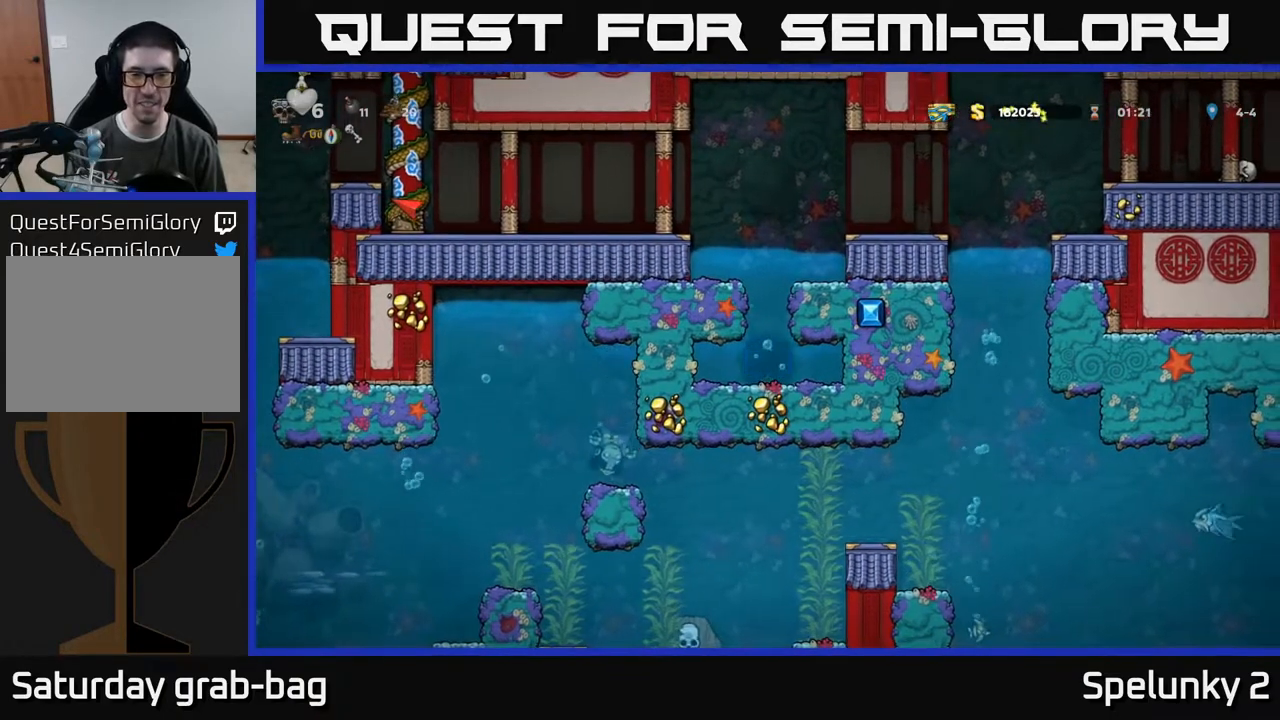
{"buttons": [], "left_stick": "center", "right_stick": "center", "events": []}
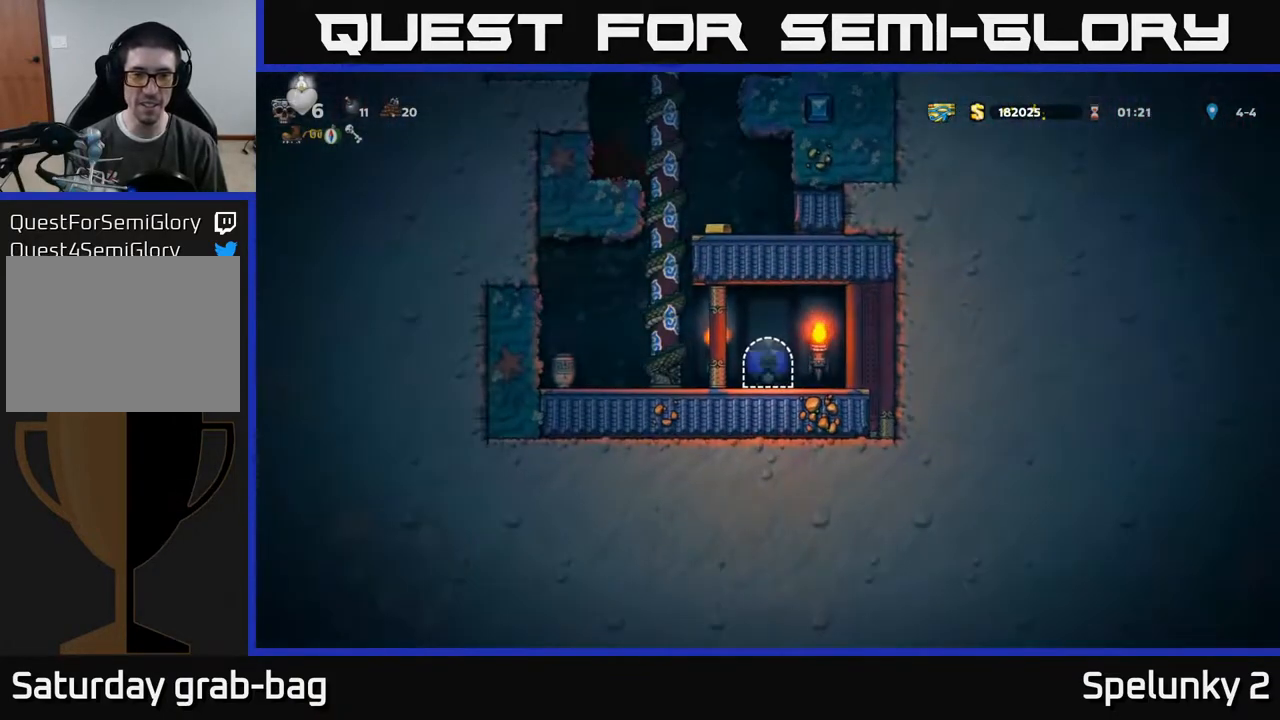
{"buttons": [], "left_stick": "center", "right_stick": "center", "events": []}
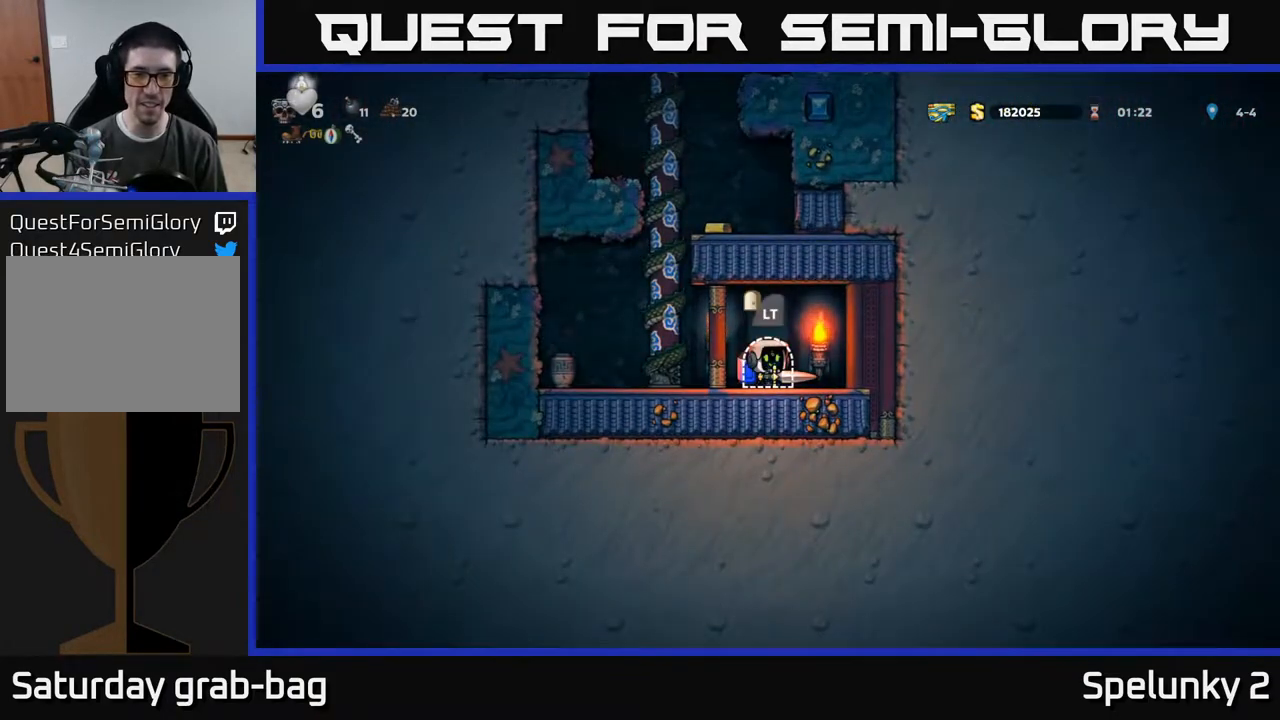
{"buttons": ["DPAD_LEFT"], "left_stick": "center", "right_stick": "center", "events": [[117, "DPAD_LEFT", "down"]]}